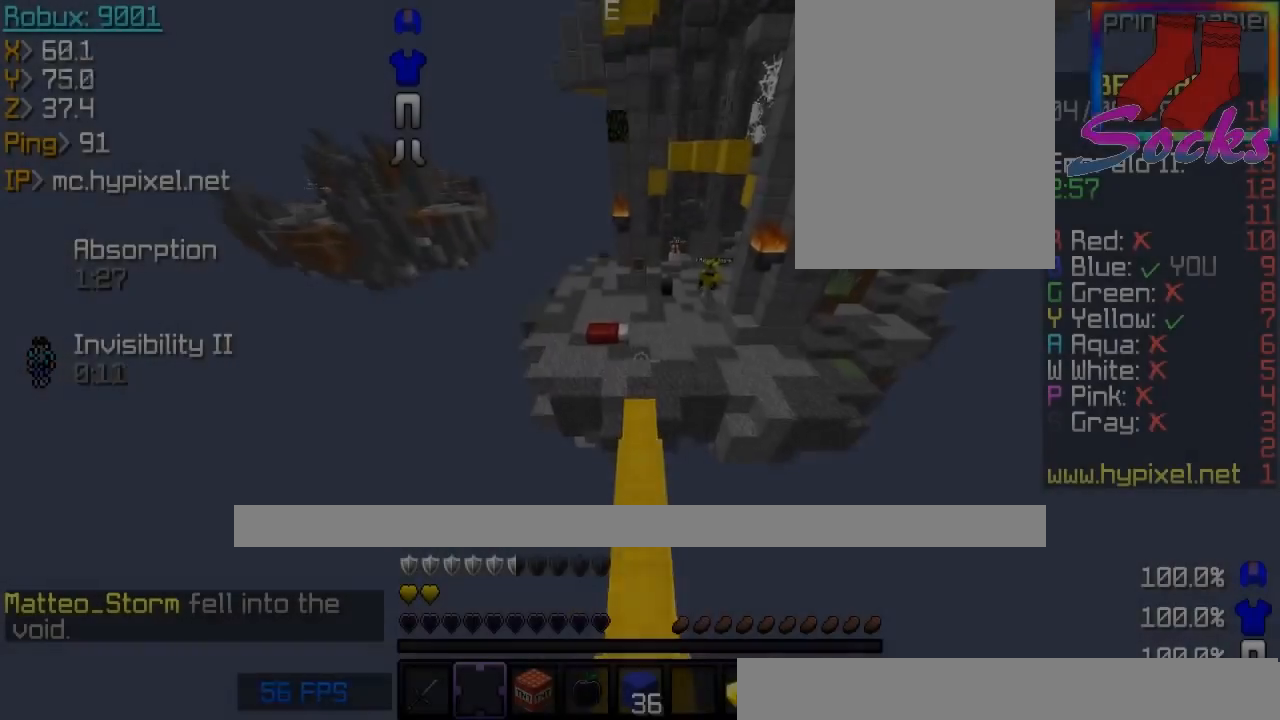
Gameplay with keyboard and mouse; each line is a JSON object with the keys and mouse buttons held at the frame after it. "events" lists presses ("down") and releases ("up") of "a", "d", "s", "space", "w", "mouse_left" and "mouse_right" between this image and that frame as [ms after this image, input, new state], when the widget could be followed in between. "mouse_left", "mouse_right" = the "left", "right" buttons of the "mouse" list. No other keys are recorded. Fast repeated clicks can show as one long hold. Mouse movement is not recorded.
{"keys": ["w"], "mouse": [], "events": []}
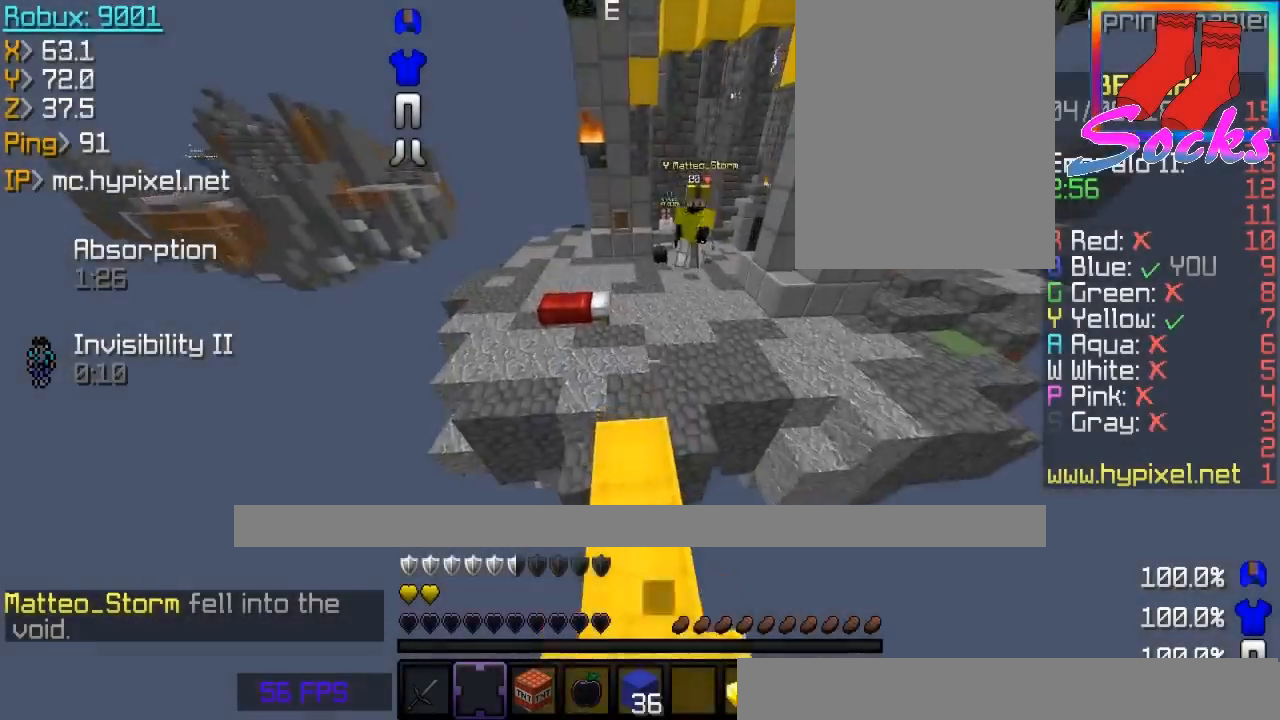
{"keys": ["w"], "mouse": [], "events": [[33, "space", "down"], [234, "d", "down"], [234, "space", "up"], [400, "d", "up"]]}
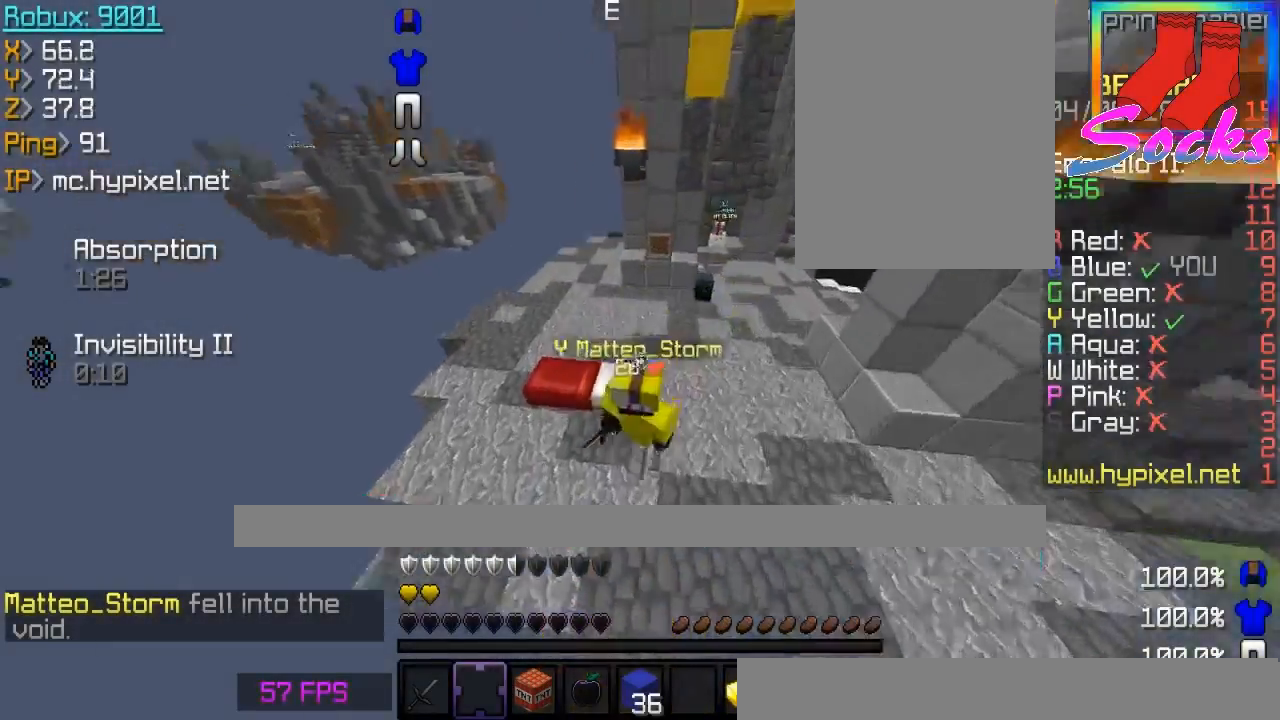
{"keys": [], "mouse": ["left"], "events": [[100, "d", "down"], [200, "w", "up"], [233, "d", "up"], [300, "mouse_left", "down"], [400, "mouse_left", "up"], [400, "s", "down"], [433, "mouse_left", "down"], [433, "s", "up"]]}
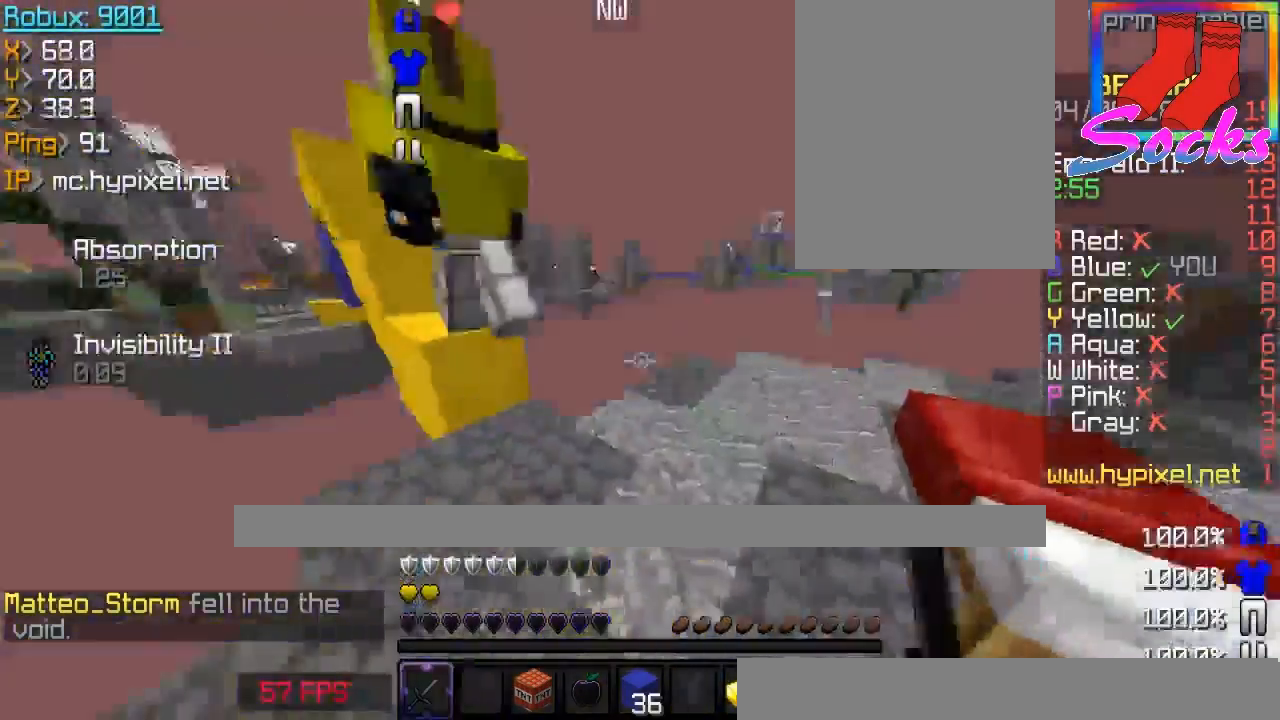
{"keys": ["w"], "mouse": [], "events": [[33, "mouse_left", "up"], [67, "mouse_left", "down"], [100, "w", "down"], [234, "mouse_left", "up"], [300, "mouse_left", "down"], [400, "mouse_left", "up"]]}
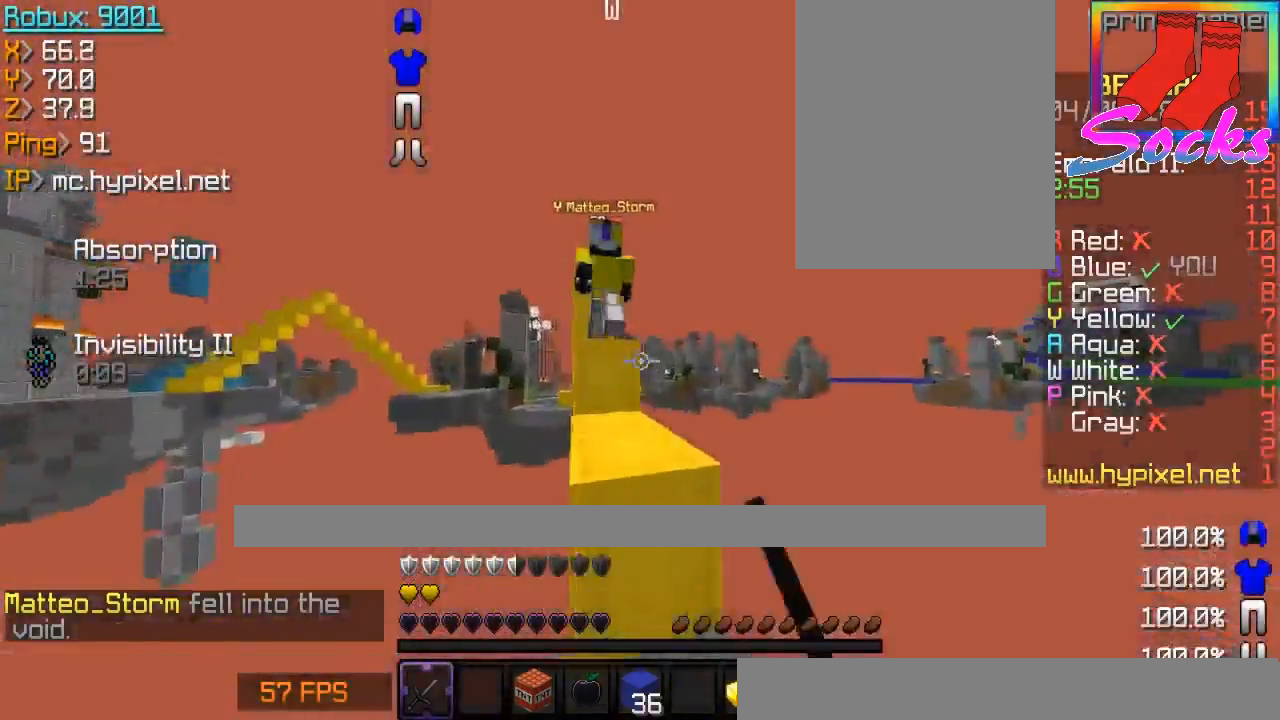
{"keys": ["d"], "mouse": ["left"], "events": [[34, "w", "up"], [101, "d", "down"], [134, "s", "down"], [201, "s", "up"], [468, "mouse_left", "down"]]}
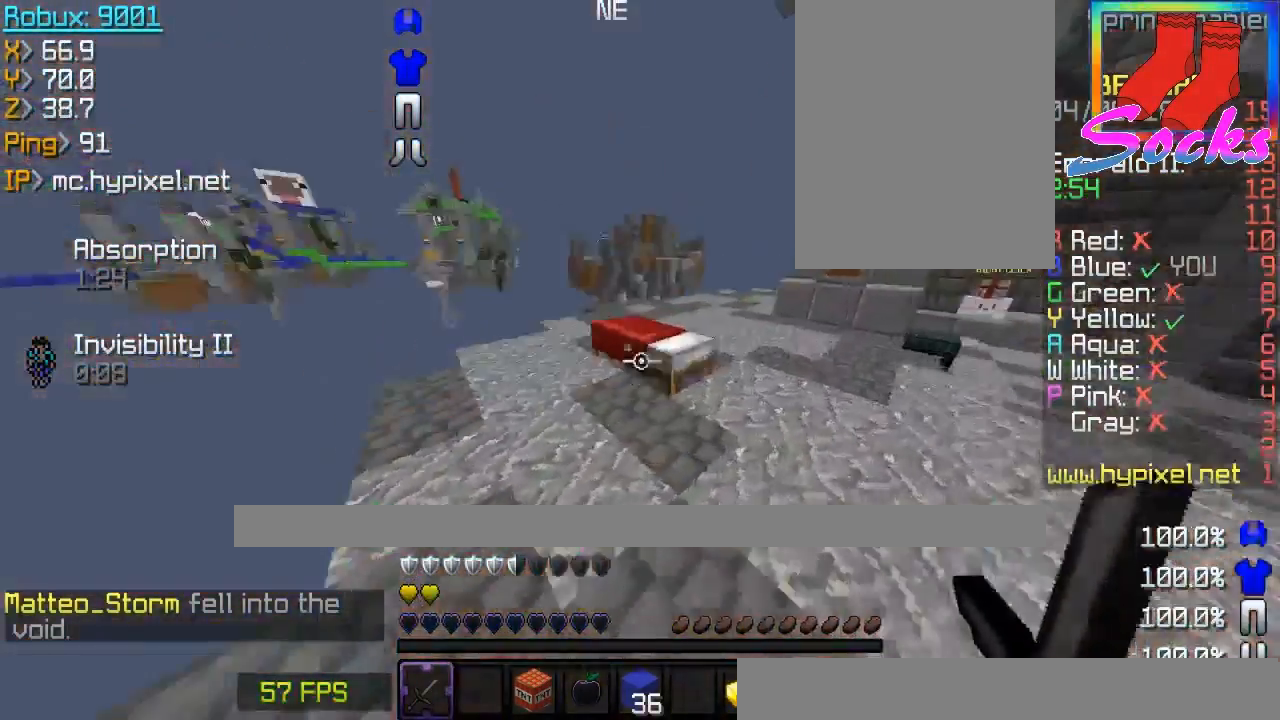
{"keys": ["d"], "mouse": ["left"], "events": [[33, "d", "up"], [434, "d", "down"]]}
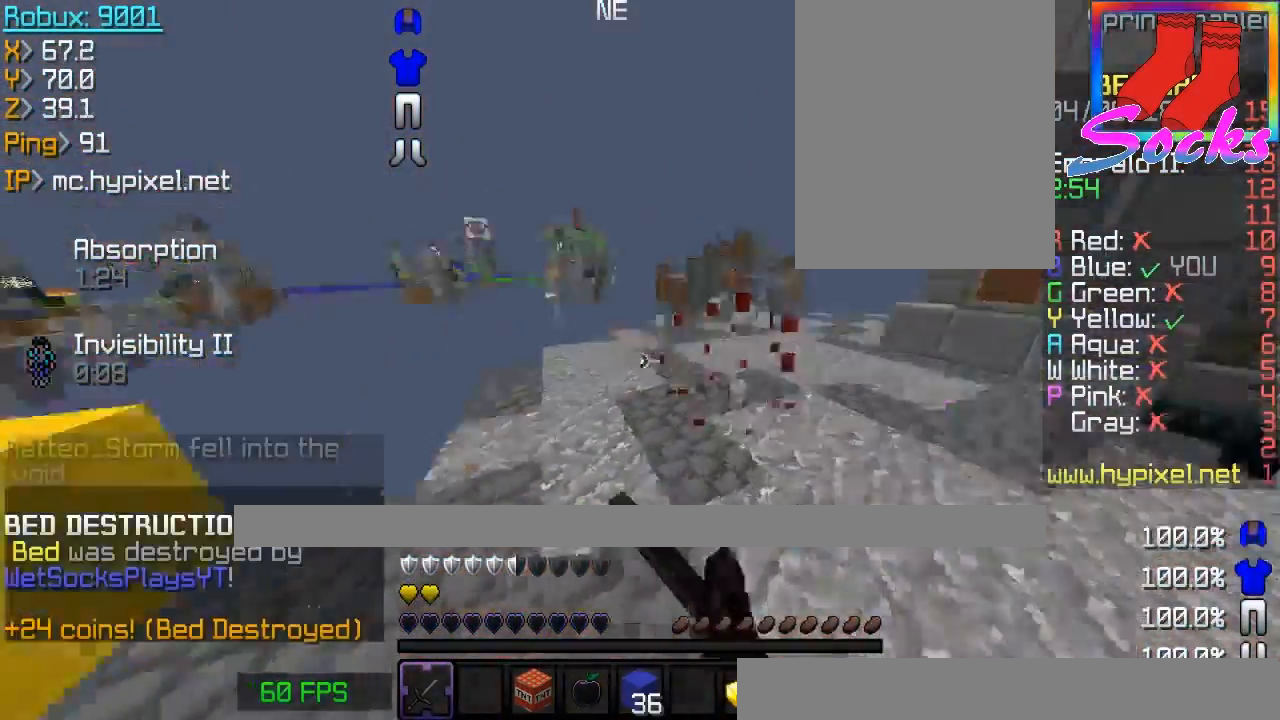
{"keys": ["w"], "mouse": [], "events": [[66, "mouse_left", "up"], [166, "d", "up"], [400, "w", "down"]]}
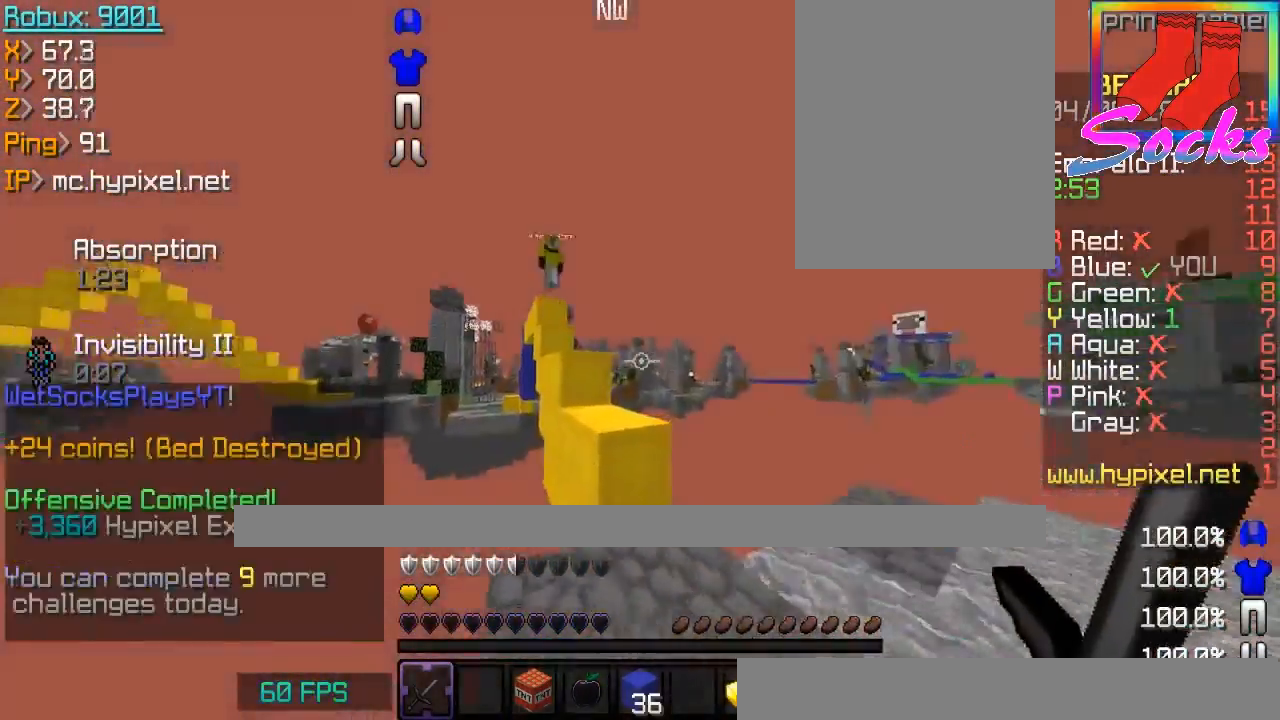
{"keys": [], "mouse": [], "events": [[133, "space", "down"], [334, "space", "up"], [500, "w", "up"]]}
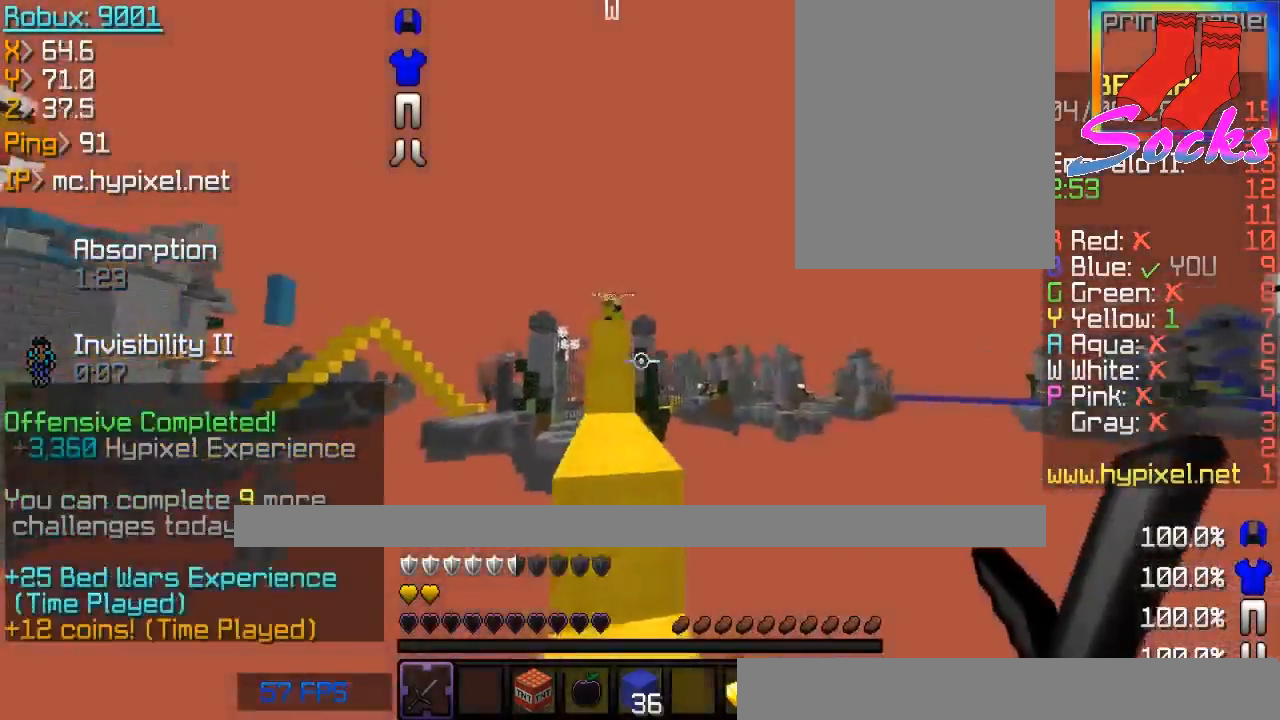
{"keys": [], "mouse": ["left", "right"], "events": [[101, "s", "down"], [267, "s", "up"], [434, "mouse_right", "down"], [501, "mouse_left", "down"]]}
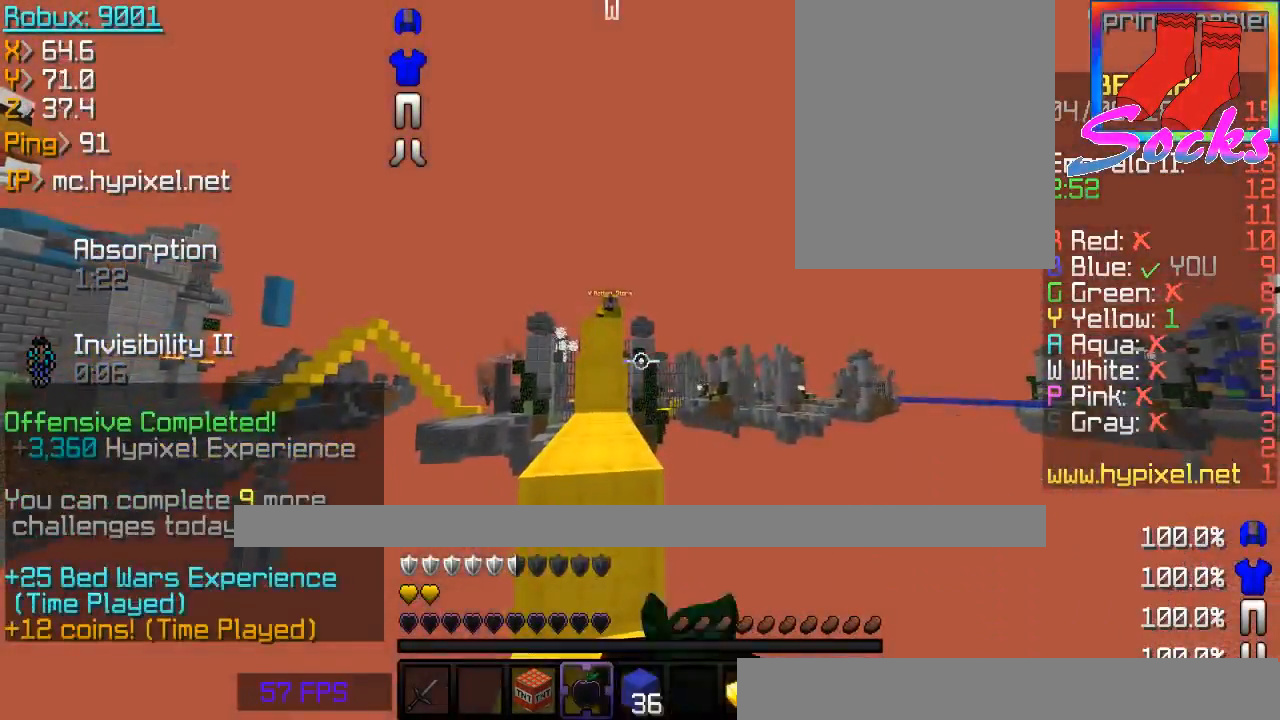
{"keys": ["s"], "mouse": ["left", "right"], "events": [[334, "s", "down"]]}
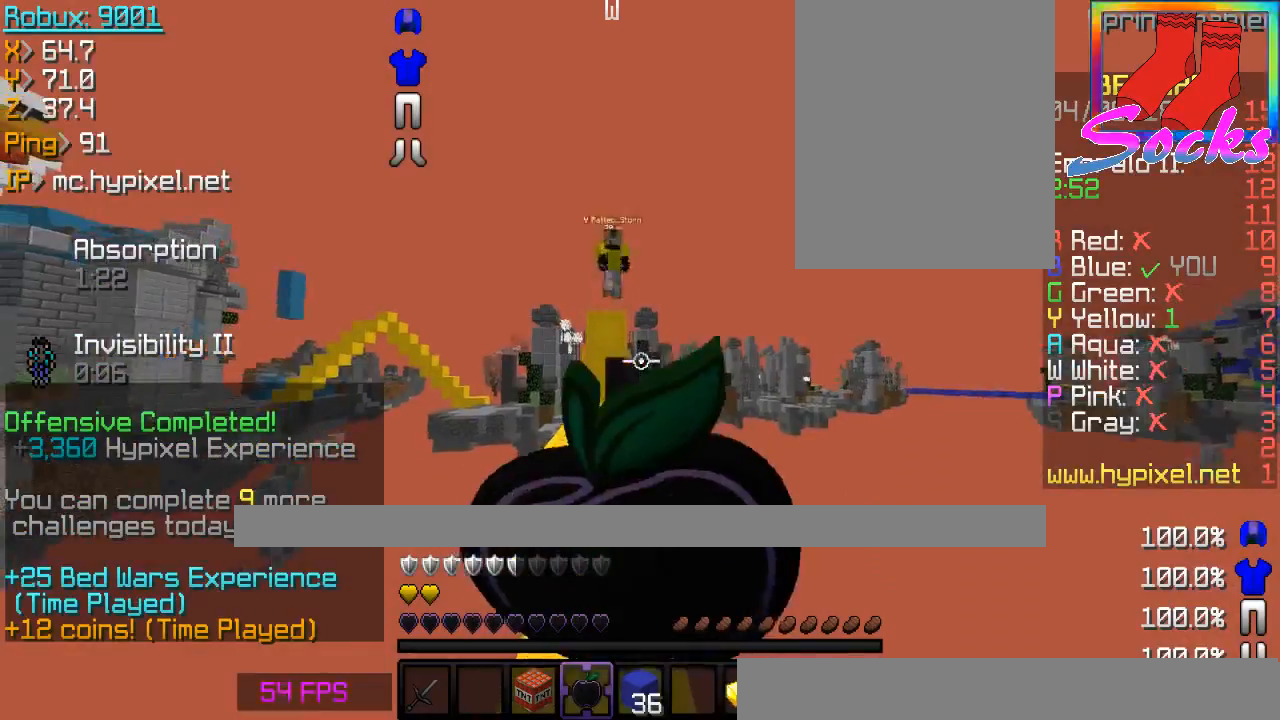
{"keys": ["s"], "mouse": ["left", "right"], "events": []}
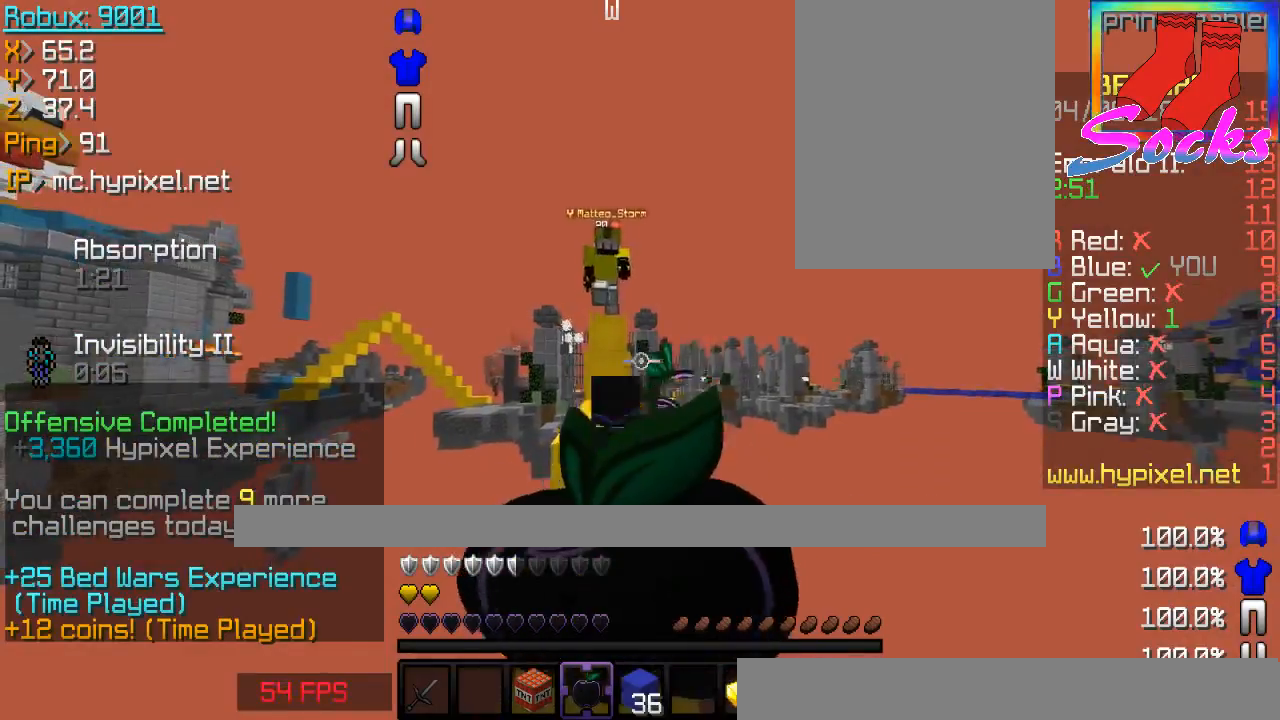
{"keys": ["a"], "mouse": ["left", "right"], "events": [[400, "a", "down"], [434, "s", "up"]]}
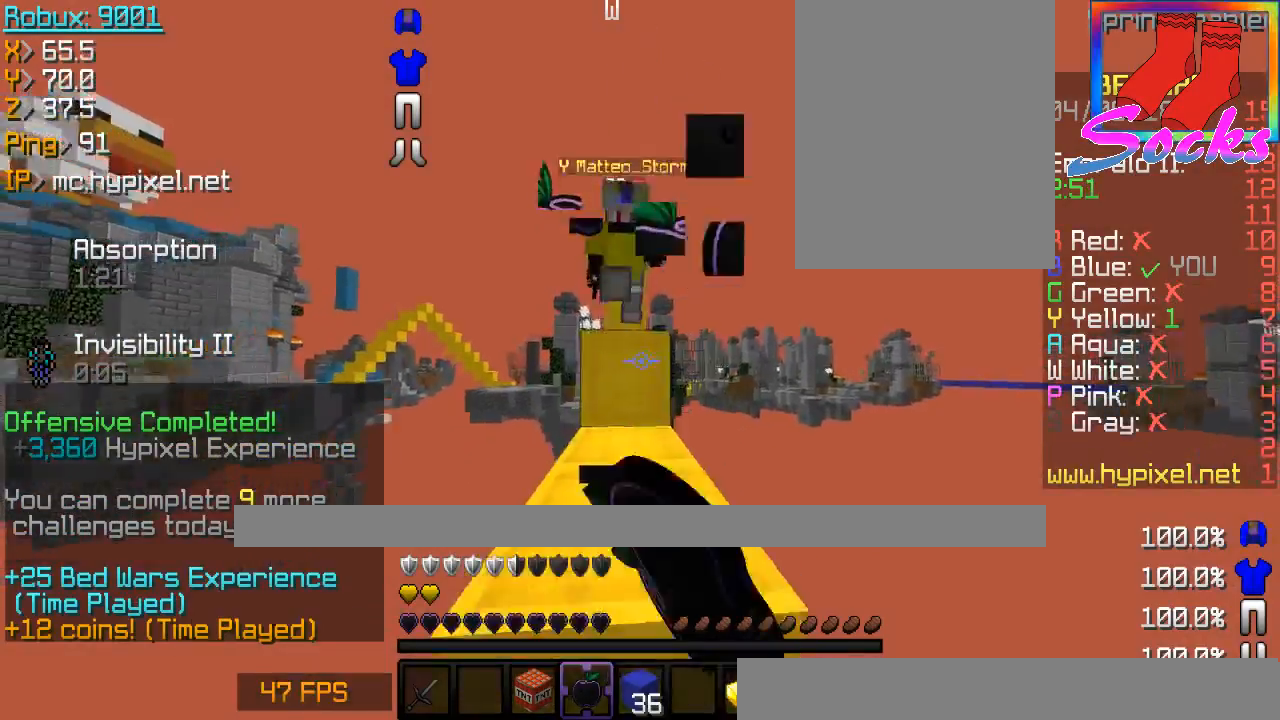
{"keys": ["w"], "mouse": ["left", "right"], "events": [[67, "w", "down"], [101, "a", "up"], [234, "mouse_left", "up"], [234, "mouse_right", "up"], [334, "mouse_left", "down"], [334, "mouse_right", "down"], [334, "w", "up"], [434, "mouse_left", "up"], [434, "w", "down"], [501, "mouse_left", "down"]]}
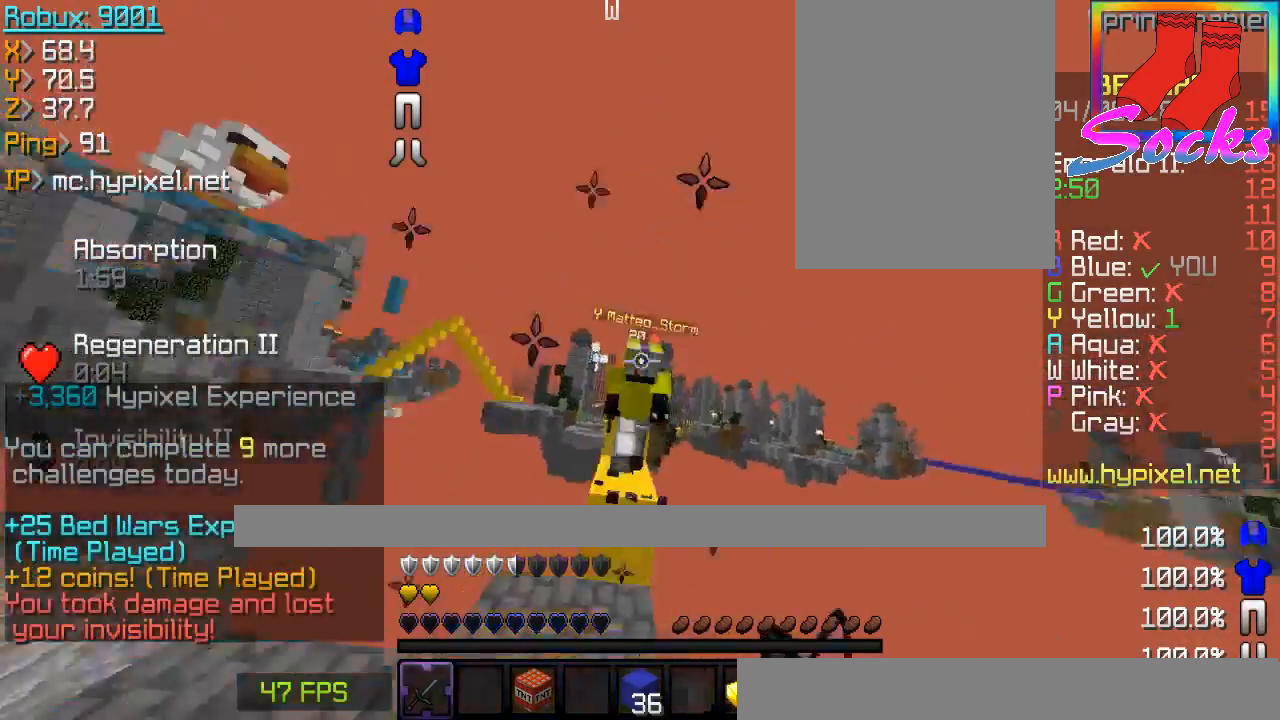
{"keys": ["w"], "mouse": [], "events": [[100, "mouse_left", "up"], [100, "mouse_right", "up"], [200, "mouse_left", "down"], [200, "mouse_right", "down"], [234, "mouse_right", "up"], [300, "mouse_left", "up"]]}
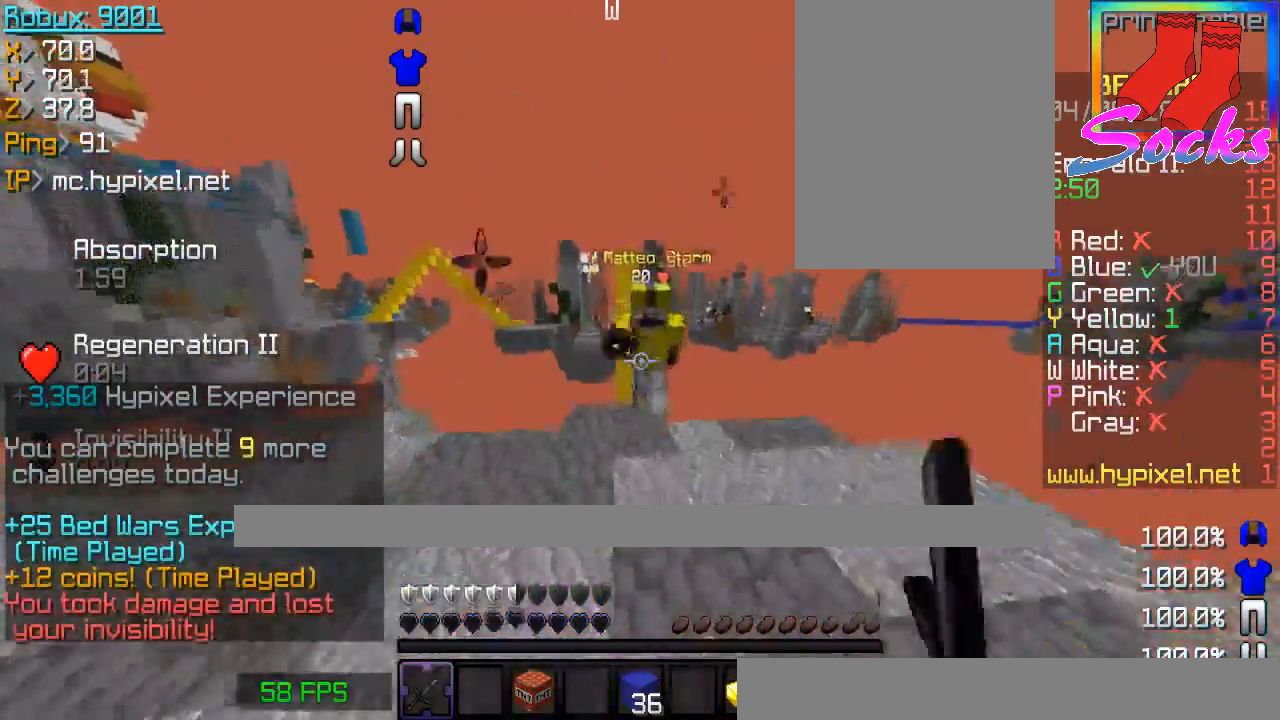
{"keys": ["w"], "mouse": ["left"], "events": [[300, "mouse_left", "down"], [400, "mouse_left", "up"], [500, "mouse_left", "down"]]}
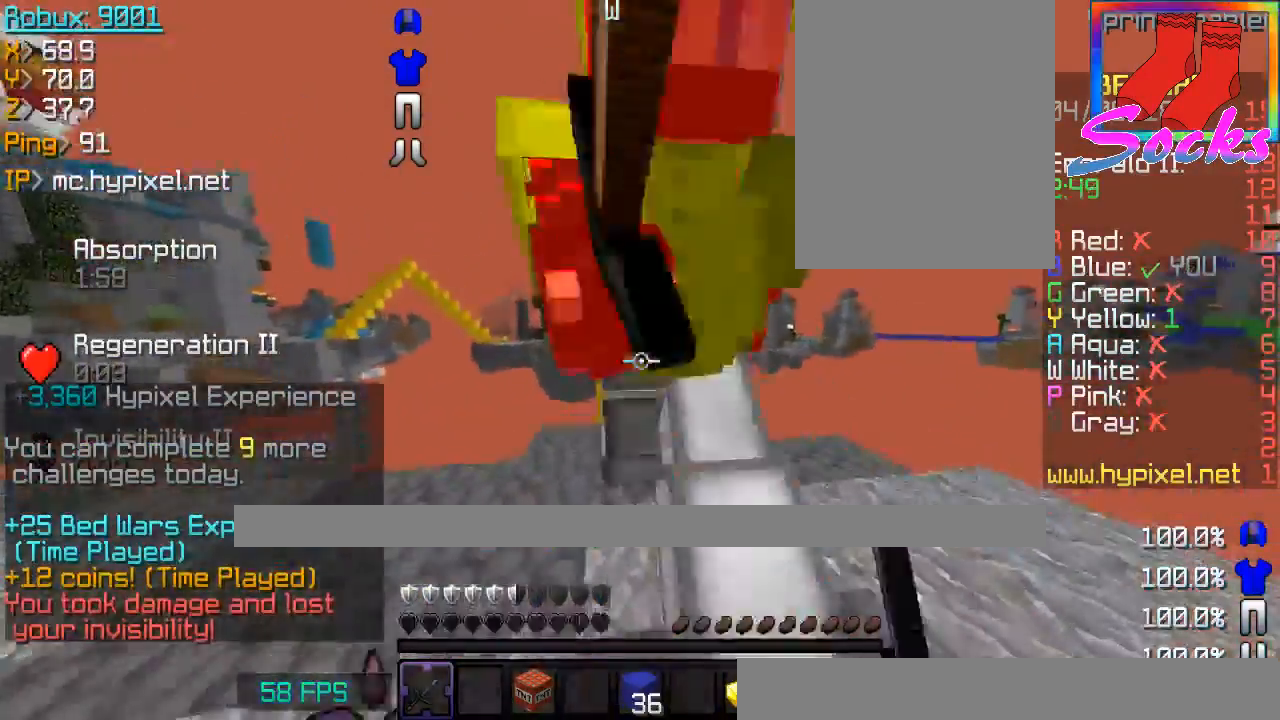
{"keys": [], "mouse": ["left"], "events": [[100, "w", "up"], [133, "s", "down"], [234, "mouse_left", "up"], [300, "mouse_left", "down"], [334, "s", "up"], [367, "mouse_left", "up"], [434, "mouse_left", "down"]]}
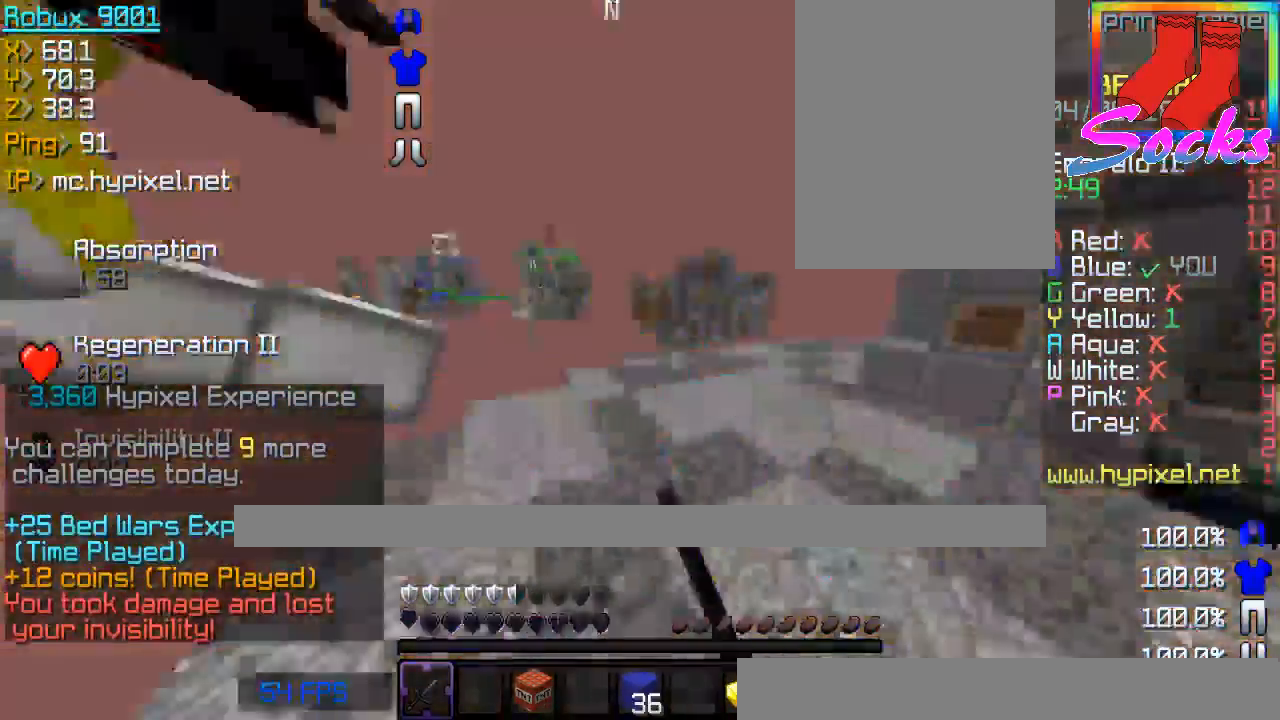
{"keys": ["d", "w"], "mouse": [], "events": [[34, "mouse_left", "up"], [101, "d", "down"], [101, "mouse_left", "down"], [201, "mouse_left", "up"], [234, "d", "up"], [234, "mouse_left", "down"], [301, "w", "down"], [401, "mouse_left", "up"], [434, "d", "down"]]}
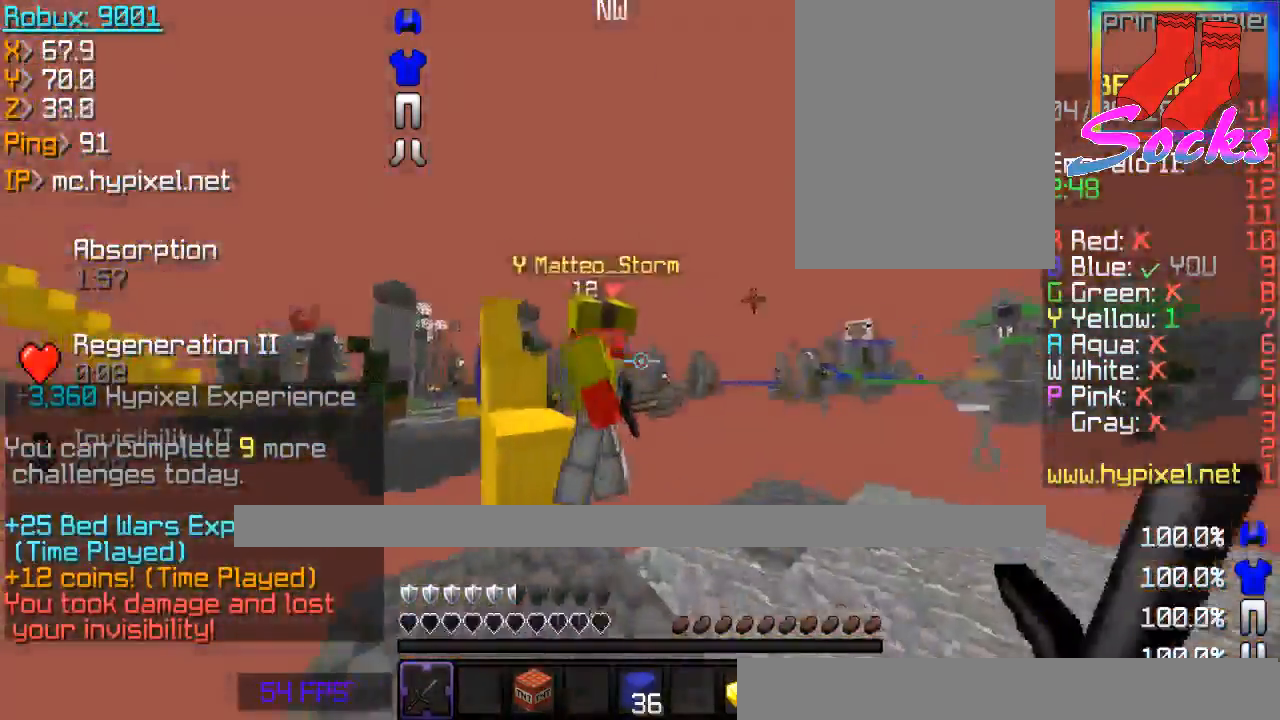
{"keys": ["w"], "mouse": ["left"], "events": [[33, "d", "up"], [100, "mouse_left", "down"], [200, "s", "down"], [200, "w", "up"], [234, "mouse_left", "up"], [300, "mouse_left", "down"], [334, "s", "up"], [400, "mouse_left", "up"], [400, "w", "down"], [434, "mouse_left", "down"]]}
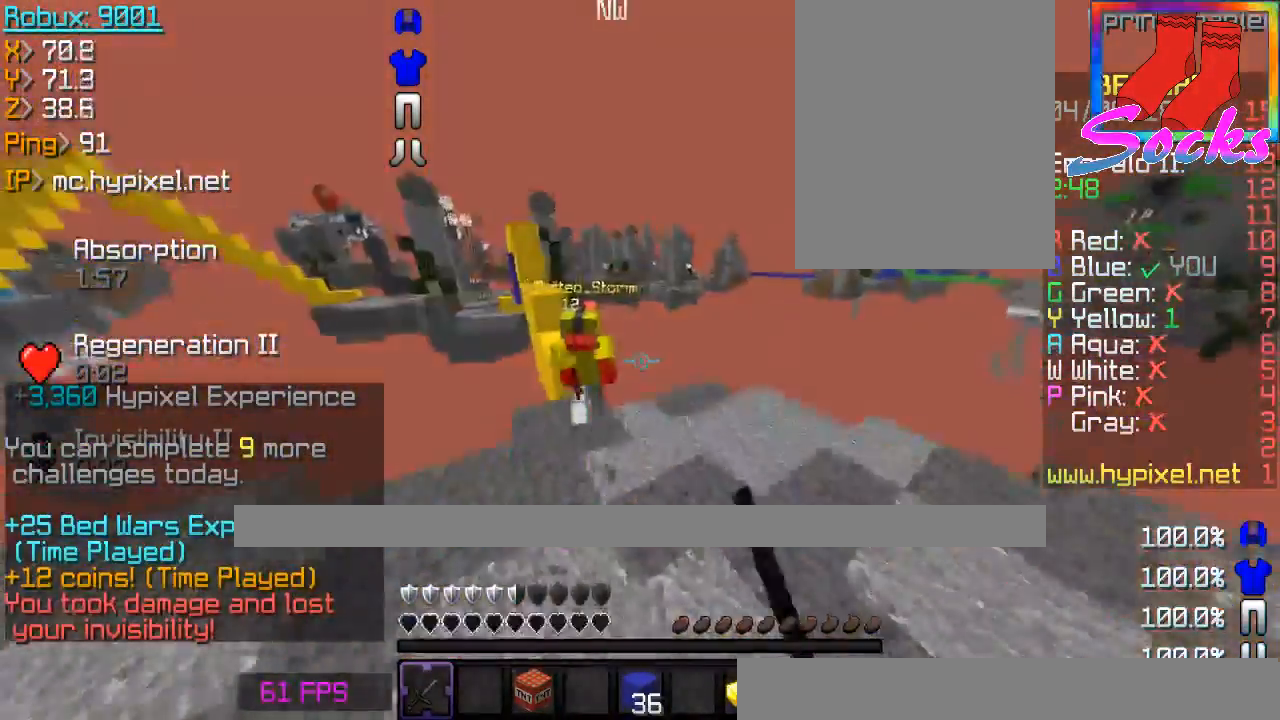
{"keys": ["w"], "mouse": [], "events": [[33, "mouse_left", "up"], [100, "mouse_left", "down"], [200, "mouse_left", "up"], [233, "mouse_left", "down"], [333, "mouse_left", "up"]]}
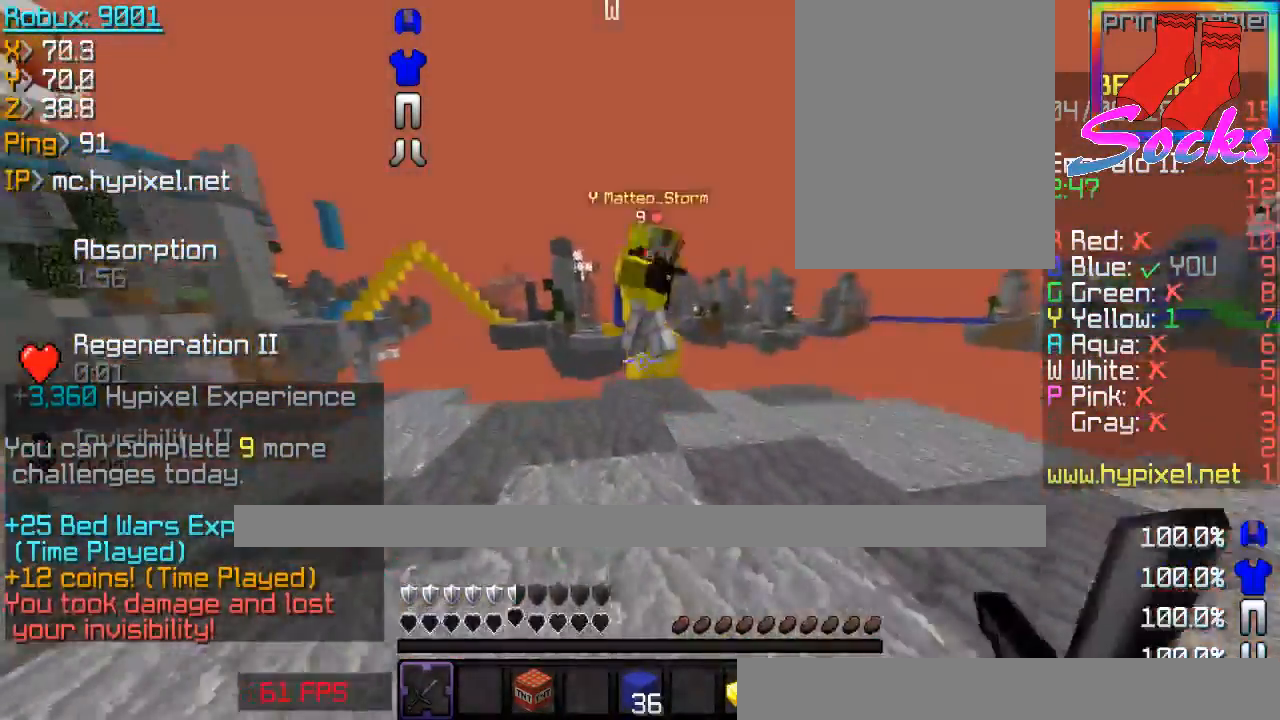
{"keys": ["w"], "mouse": [], "events": [[234, "mouse_right", "down"], [300, "d", "down"], [300, "mouse_left", "down"], [334, "mouse_left", "up"], [334, "mouse_right", "up"], [400, "mouse_left", "down"], [400, "mouse_right", "down"], [500, "d", "up"], [500, "mouse_left", "up"], [500, "mouse_right", "up"]]}
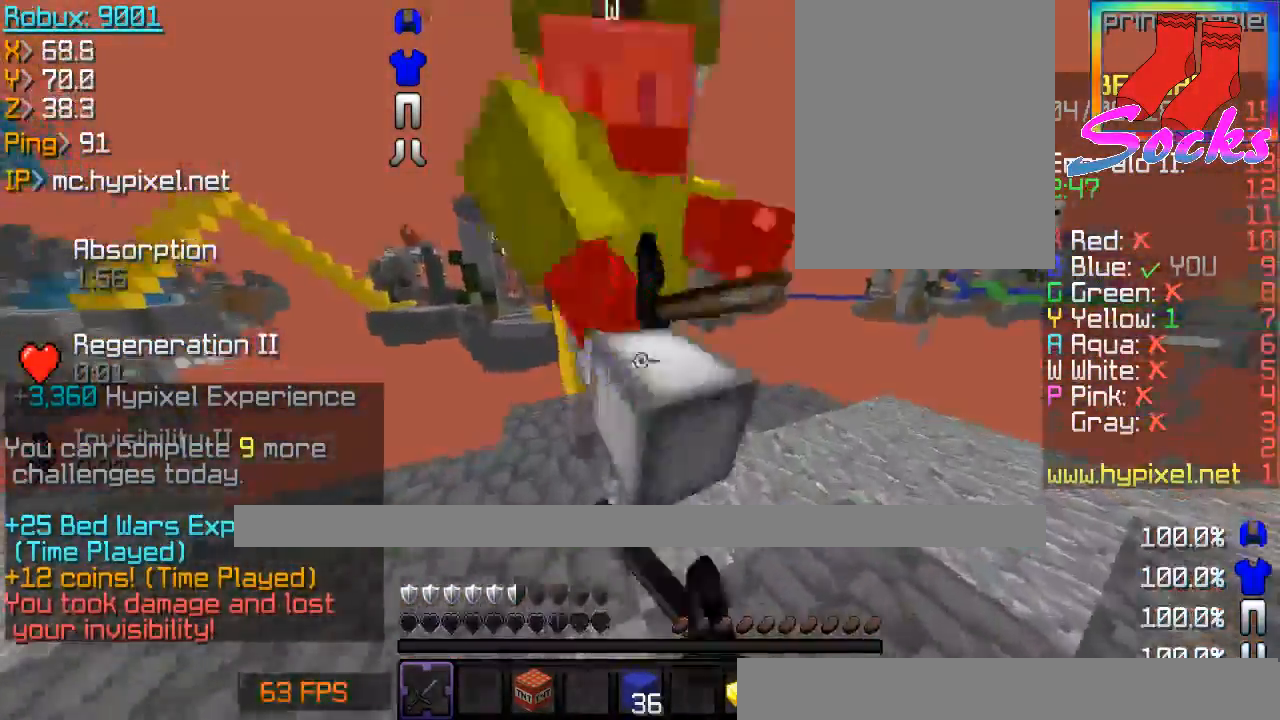
{"keys": ["w"], "mouse": ["left", "right"], "events": [[34, "mouse_left", "down"], [34, "mouse_right", "down"], [134, "mouse_right", "up"], [201, "mouse_right", "down"], [301, "mouse_left", "up"], [301, "mouse_right", "up"], [301, "w", "up"], [334, "mouse_left", "down"], [334, "mouse_right", "down"], [434, "mouse_left", "up"], [434, "mouse_right", "up"], [501, "mouse_left", "down"], [501, "mouse_right", "down"], [501, "w", "down"]]}
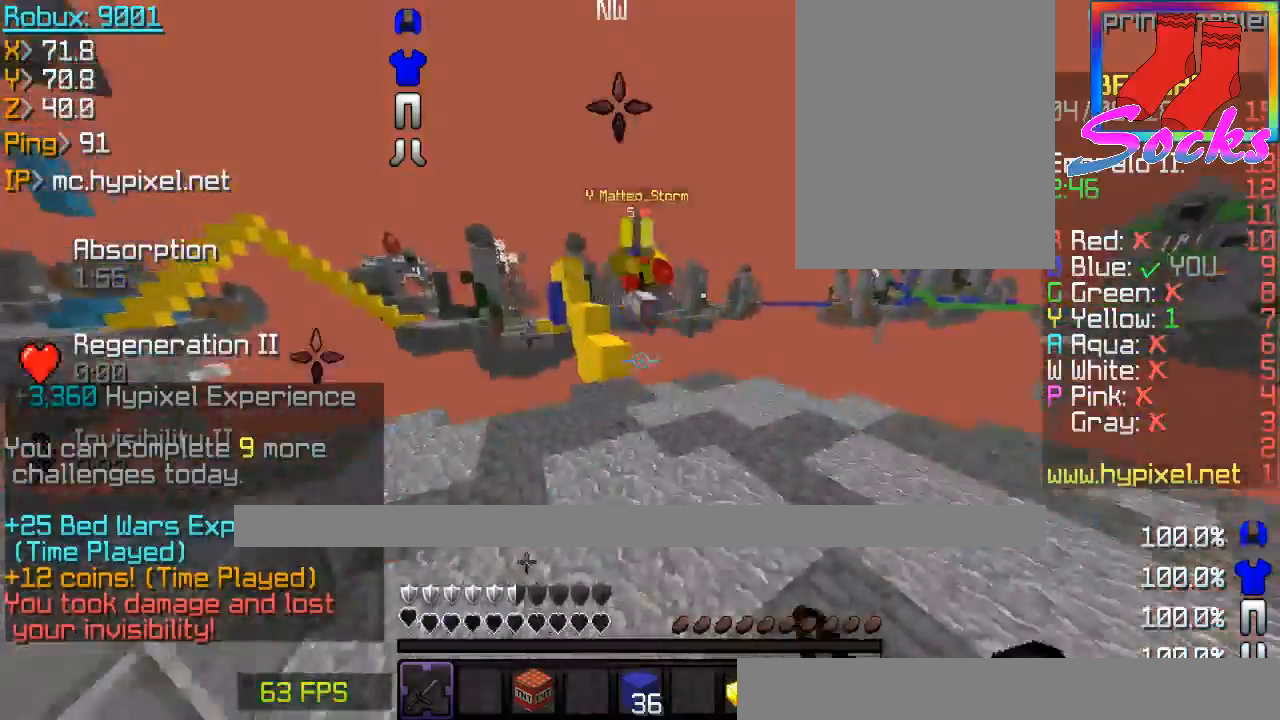
{"keys": ["w"], "mouse": [], "events": [[100, "mouse_left", "up"], [100, "mouse_right", "up"], [133, "mouse_left", "down"], [234, "mouse_left", "up"]]}
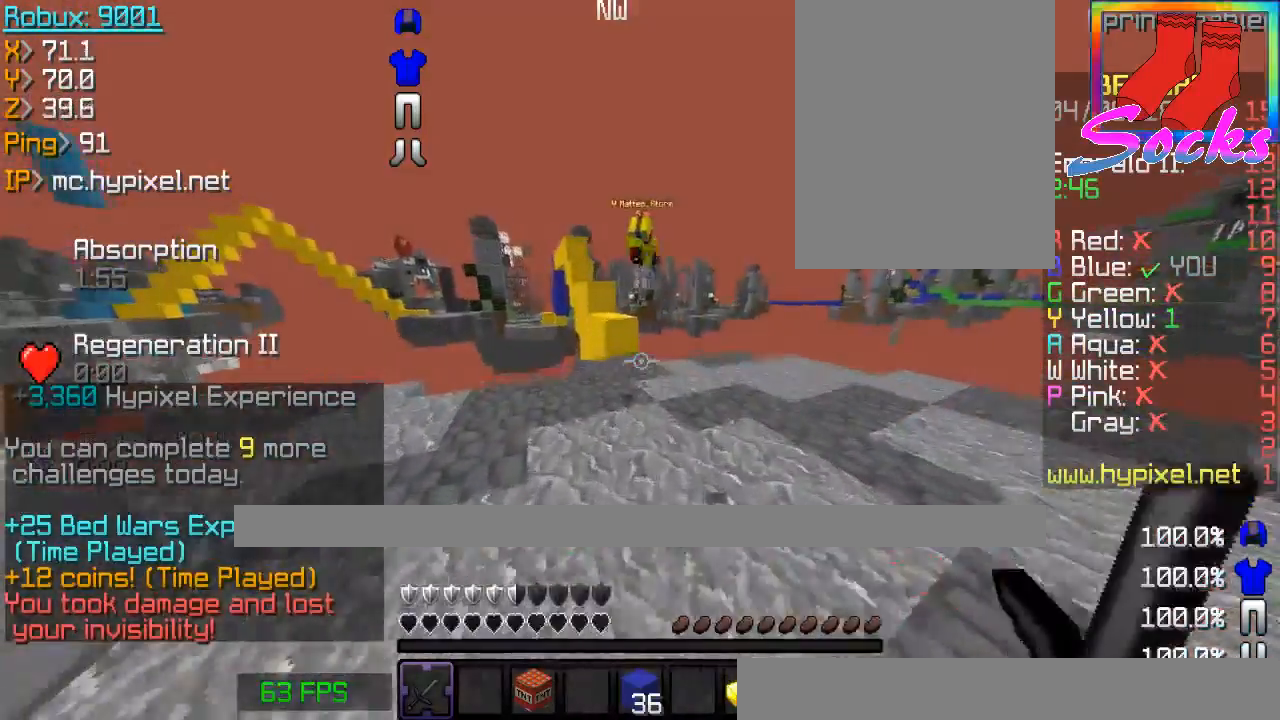
{"keys": ["w"], "mouse": [], "events": []}
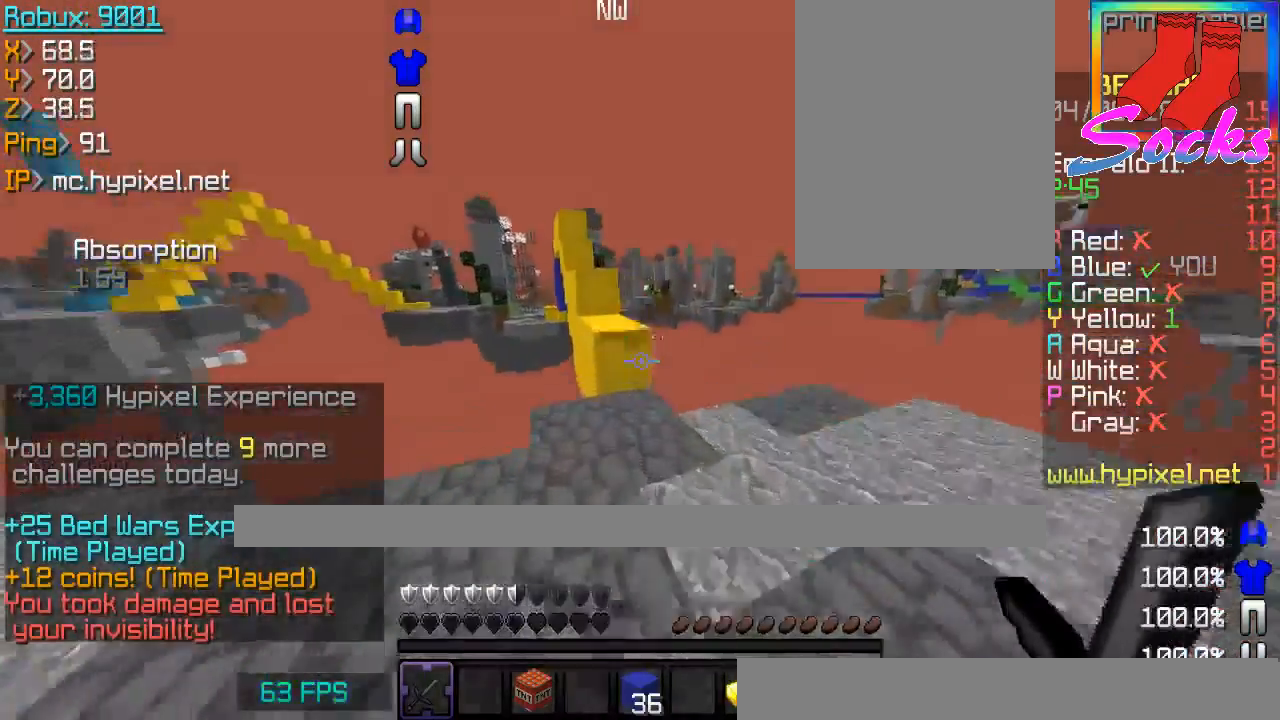
{"keys": [], "mouse": [], "events": [[33, "w", "up"]]}
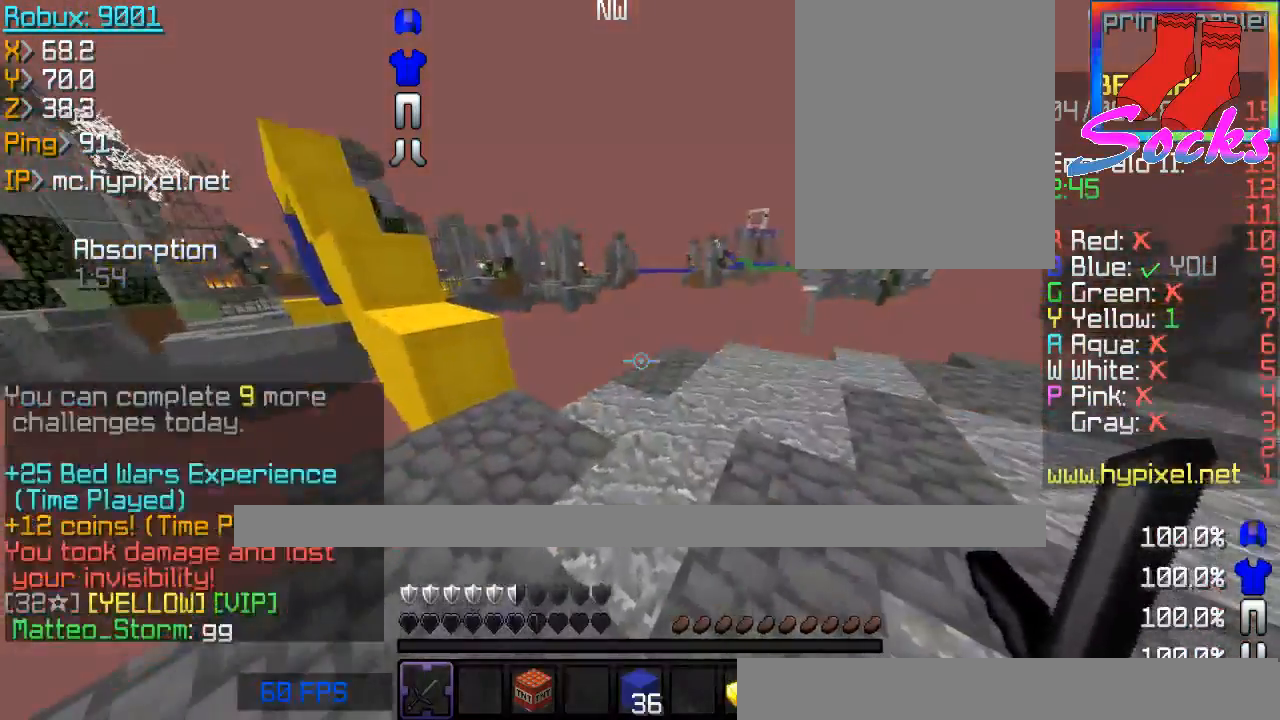
{"keys": [], "mouse": ["right"], "events": [[500, "mouse_right", "down"]]}
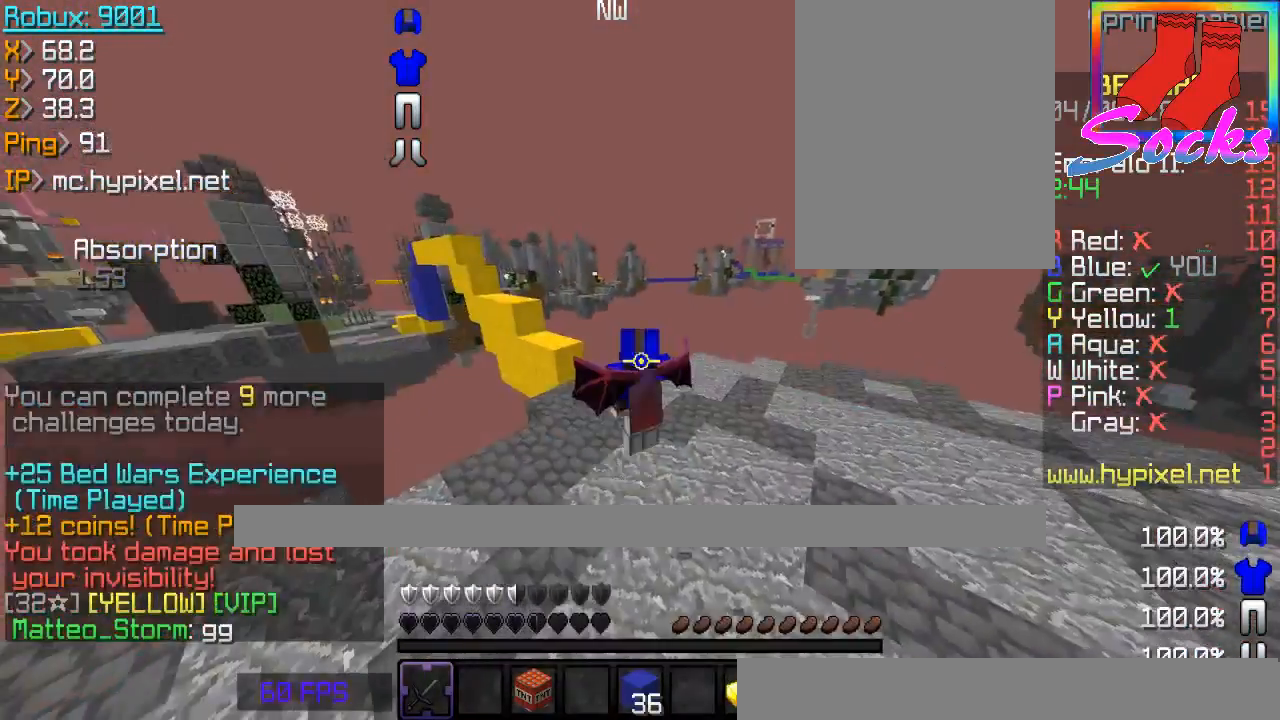
{"keys": [], "mouse": ["right"], "events": [[300, "mouse_right", "up"], [434, "mouse_right", "down"]]}
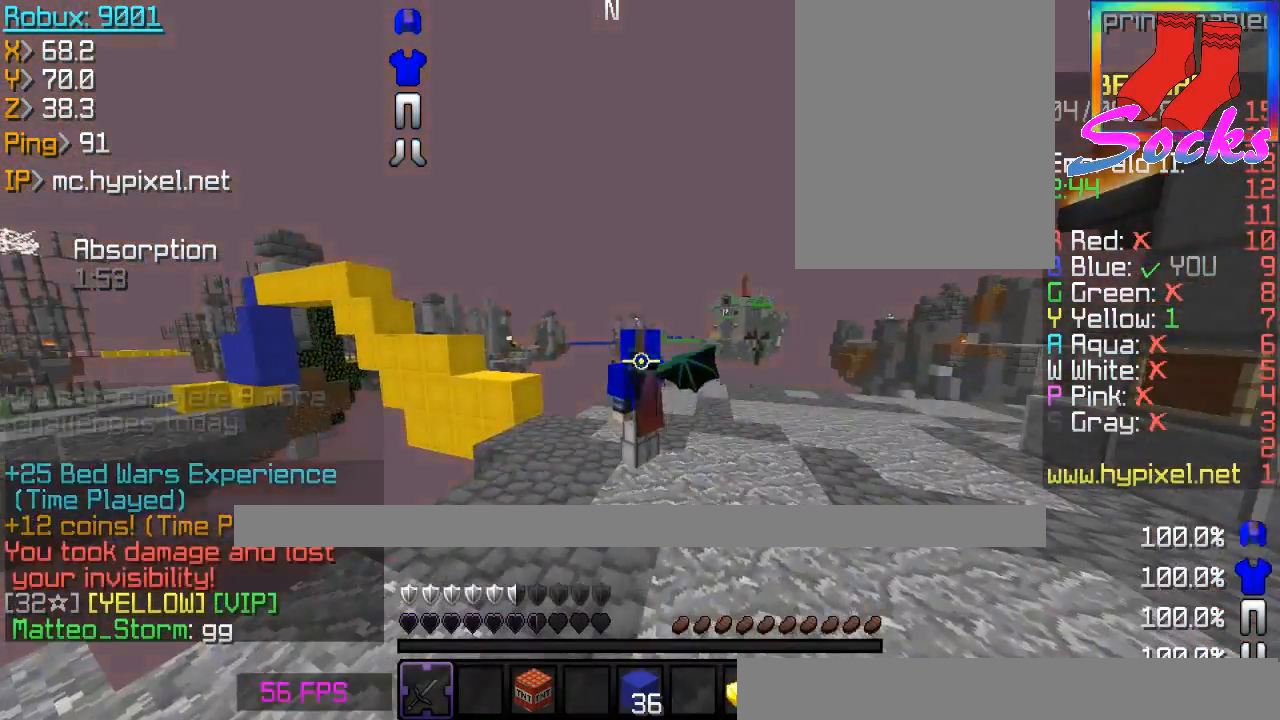
{"keys": [], "mouse": ["right"], "events": [[333, "mouse_right", "up"], [367, "mouse_right", "down"]]}
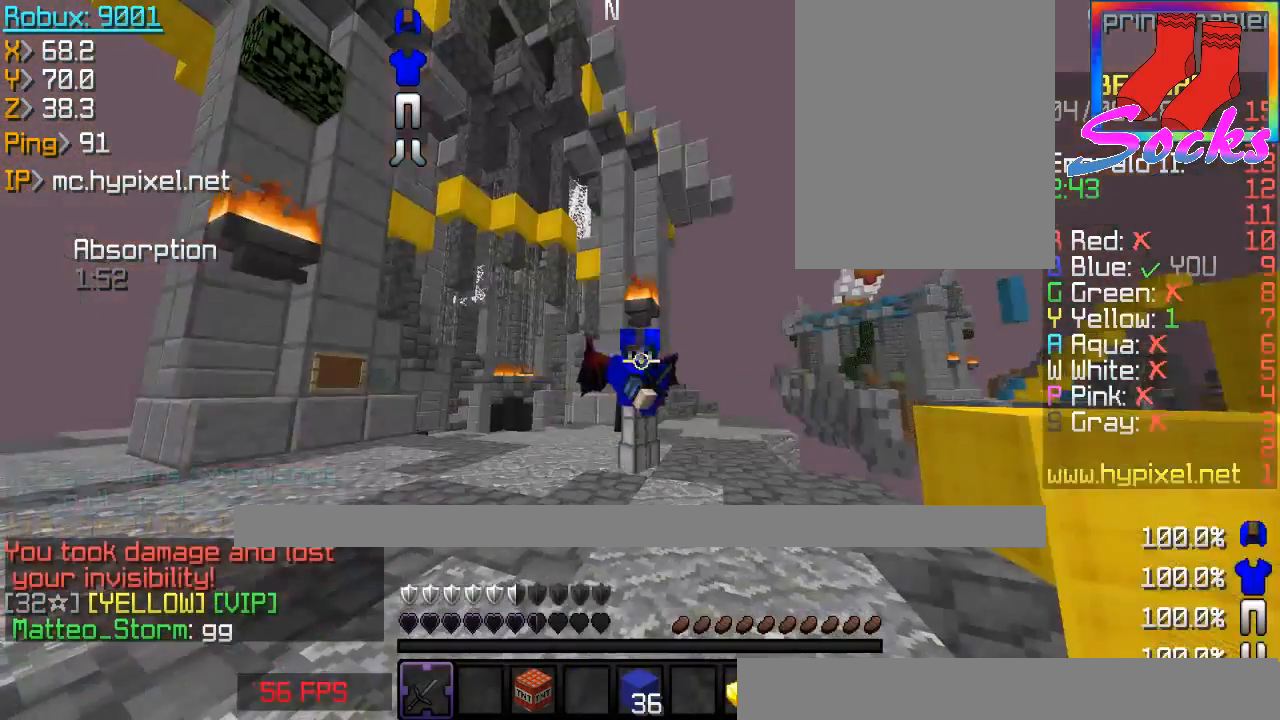
{"keys": [], "mouse": ["right"], "events": [[33, "mouse_right", "up"], [67, "mouse_right", "down"], [167, "mouse_right", "up"], [234, "mouse_right", "down"], [334, "mouse_right", "up"], [367, "mouse_right", "down"]]}
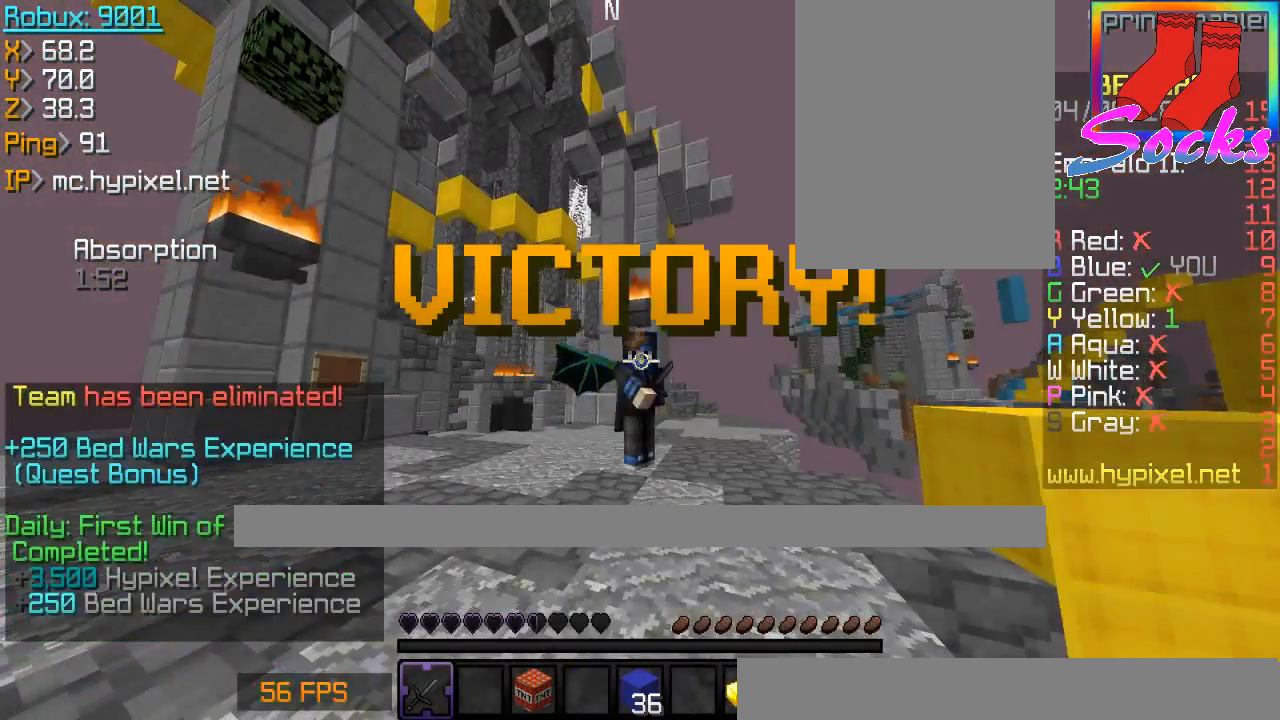
{"keys": ["w"], "mouse": ["right"], "events": [[401, "w", "down"]]}
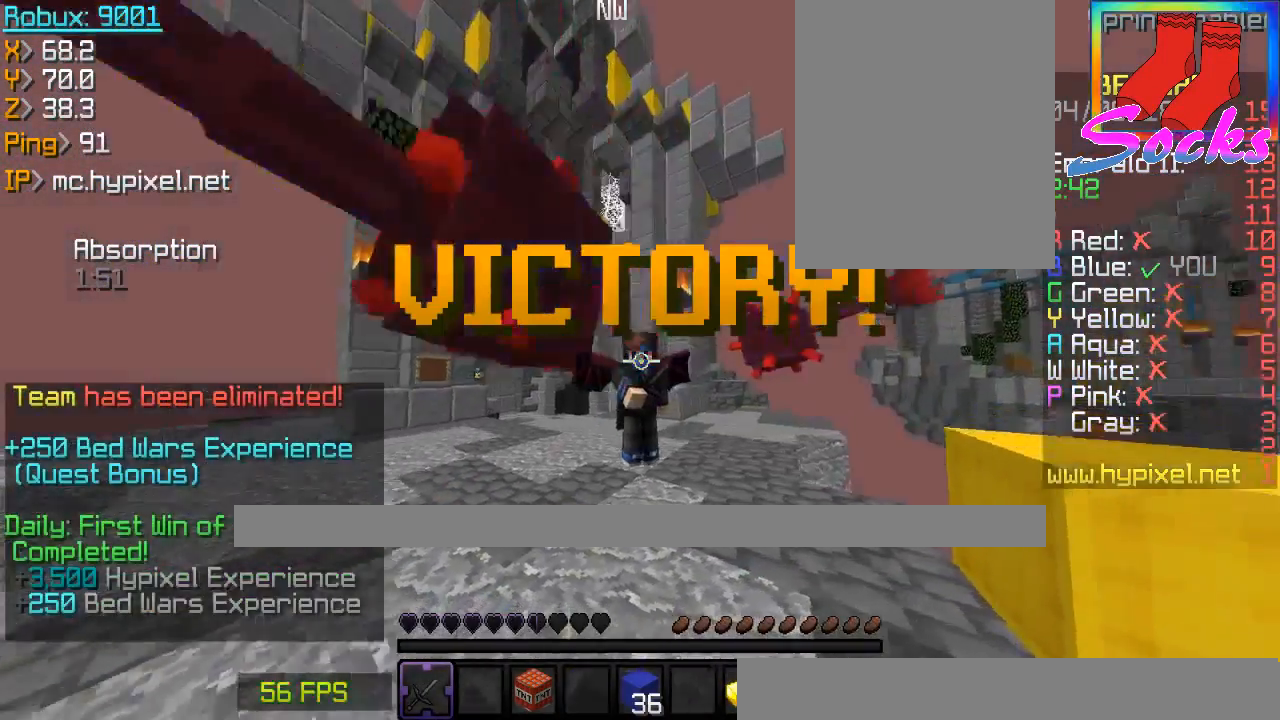
{"keys": [], "mouse": ["right"], "events": [[67, "w", "up"], [334, "space", "down"], [467, "space", "up"]]}